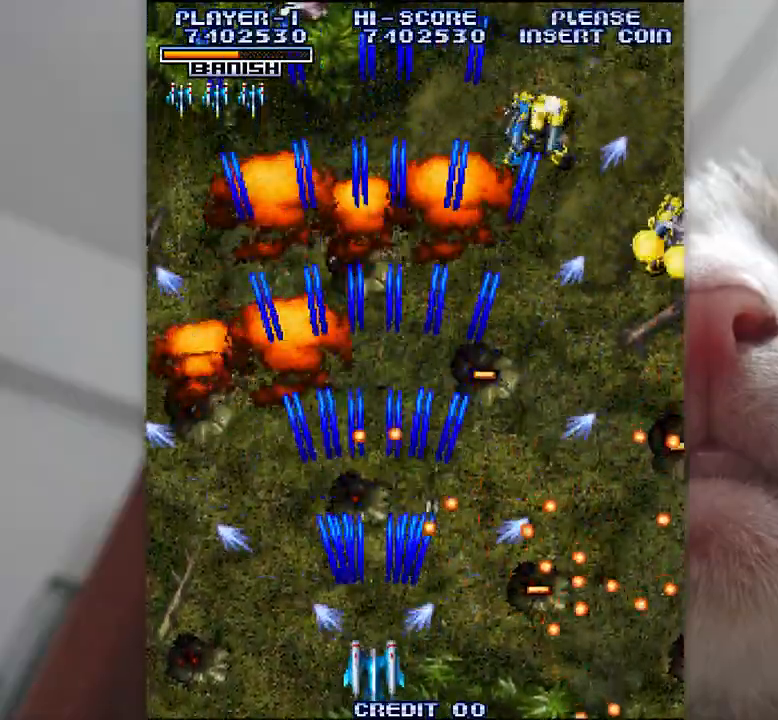
Gameplay with keyboard; each line is a JSON object with the keys held at the frame after it. "events" lists presses ("down") and releases ("up") of "a", "c", "ctrl", "d", "f", "j", "k", "l", "s", "semicolon", "shift", "space", "v", "w", "x" and "z" between this image and that frame as [ms after this image, input, new state], when the widget could be followed in between. No other keys are recorded. Mouse input is not recorded.
{"keys": ["l", "z"], "events": [[100, "semicolon", "up"], [167, "semicolon", "down"], [283, "l", "down"], [433, "semicolon", "up"]]}
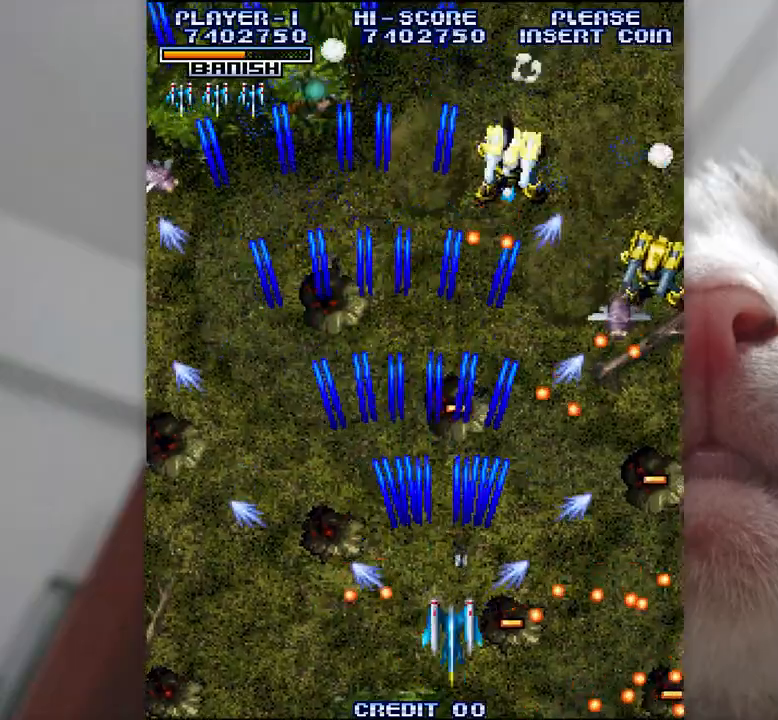
{"keys": ["semicolon", "z"], "events": [[17, "semicolon", "down"], [67, "l", "up"], [267, "k", "down"], [317, "k", "up"]]}
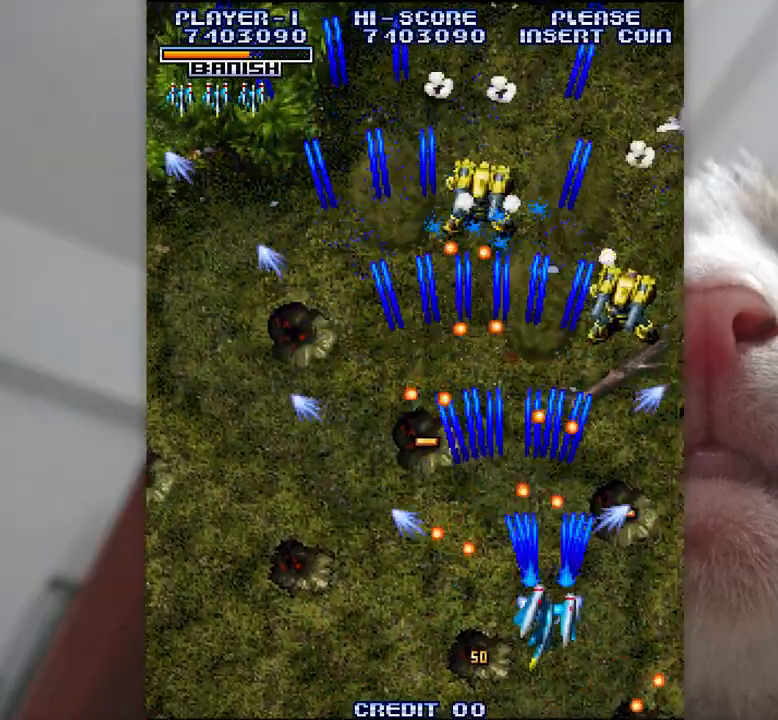
{"keys": ["z"], "events": [[67, "l", "down"], [117, "semicolon", "up"], [133, "l", "up"], [217, "semicolon", "down"], [233, "l", "down"], [383, "semicolon", "up"], [417, "l", "up"], [433, "j", "down"], [500, "j", "up"]]}
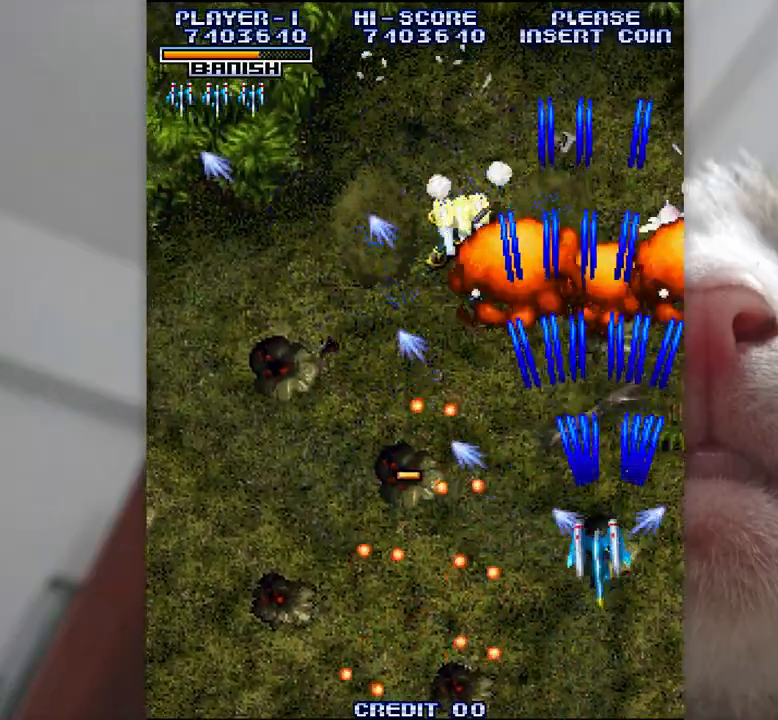
{"keys": ["j", "z"], "events": [[283, "j", "down"], [283, "l", "down"], [483, "l", "up"]]}
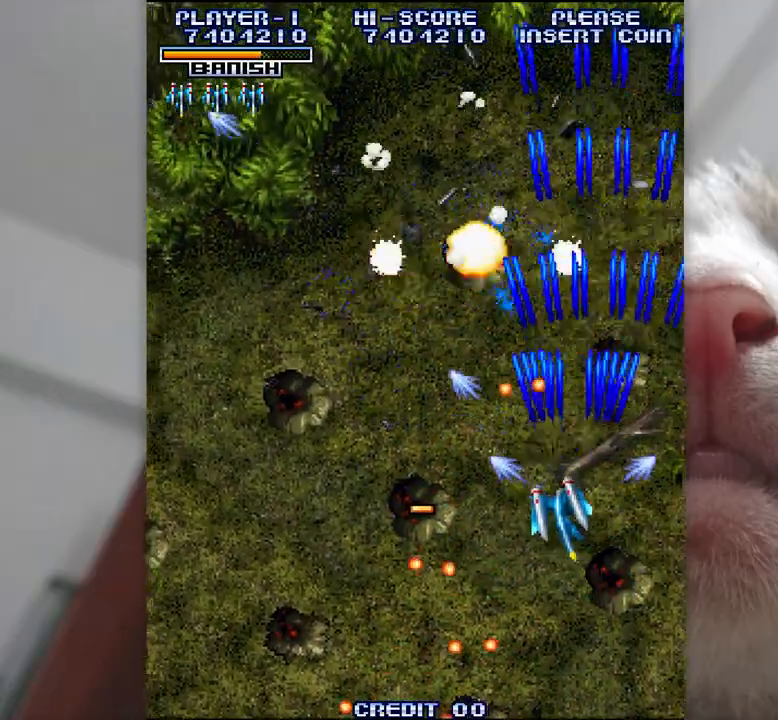
{"keys": ["l", "z"], "events": [[50, "k", "down"], [250, "k", "up"], [333, "l", "down"], [417, "j", "up"]]}
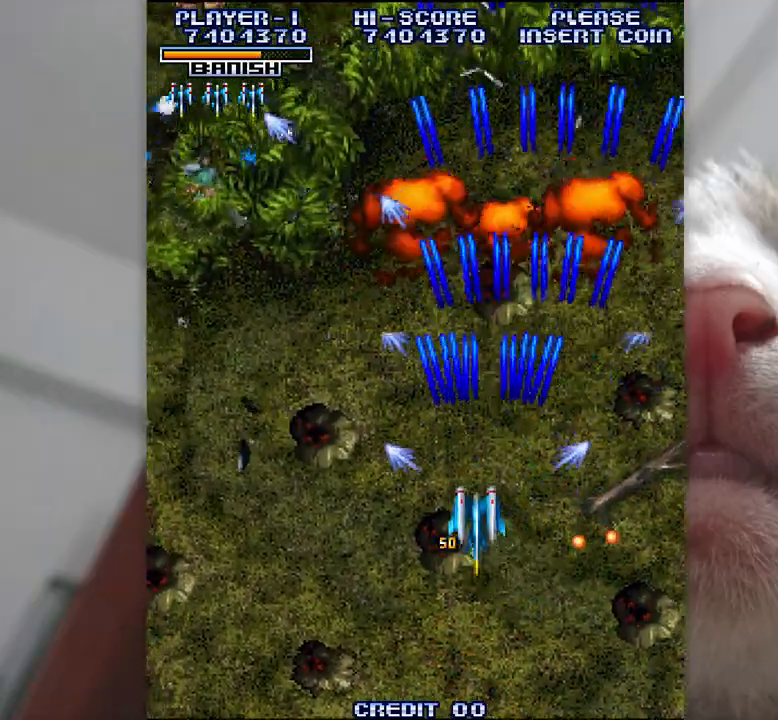
{"keys": ["semicolon", "z"], "events": [[17, "l", "up"], [117, "j", "down"], [150, "k", "down"], [200, "j", "up"], [200, "k", "up"], [283, "semicolon", "down"], [367, "semicolon", "up"], [500, "semicolon", "down"]]}
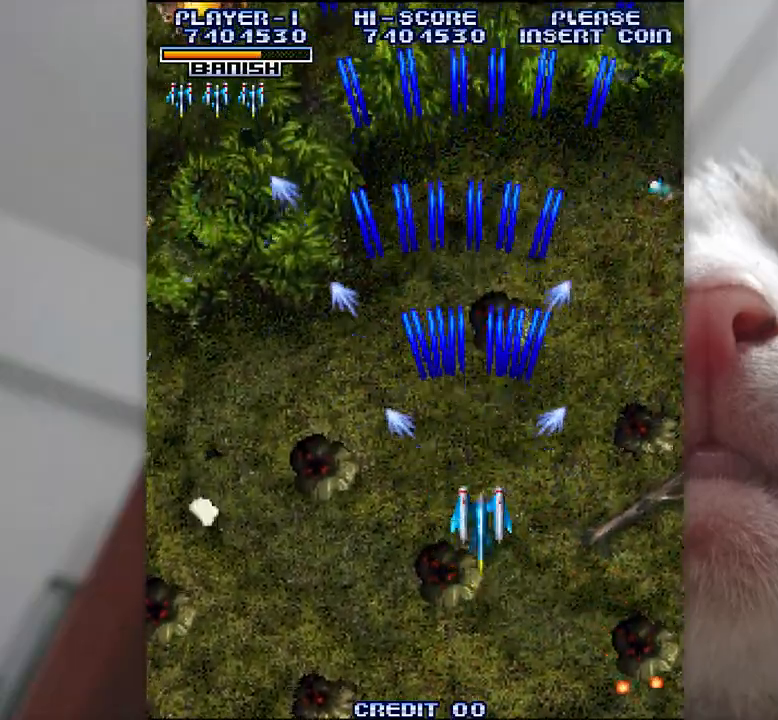
{"keys": ["j", "k", "z"], "events": [[100, "semicolon", "up"], [283, "j", "down"], [317, "k", "down"], [333, "k", "up"], [367, "j", "up"], [500, "j", "down"], [500, "k", "down"]]}
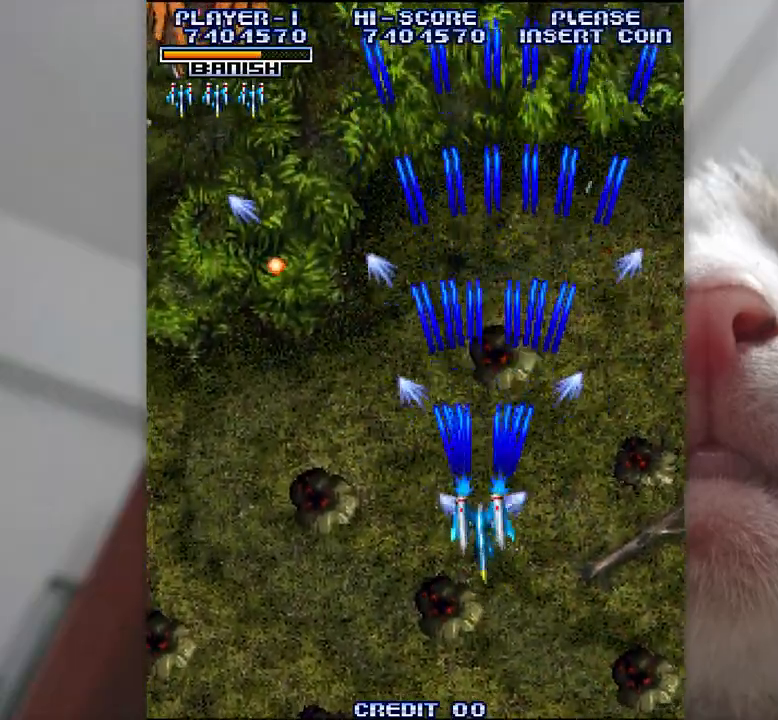
{"keys": ["j", "l", "shift", "z"], "events": [[33, "k", "up"], [50, "j", "up"], [150, "j", "down"], [200, "j", "up"], [283, "l", "down"], [450, "j", "down"], [450, "shift", "down"]]}
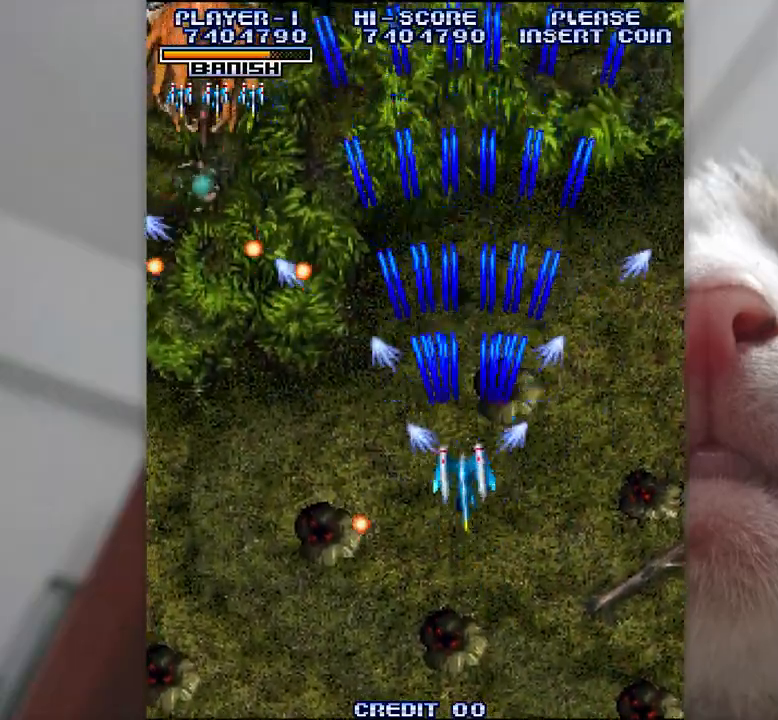
{"keys": ["shift", "z"], "events": [[50, "j", "up"], [250, "shift", "up"], [283, "l", "up"], [367, "shift", "down"], [383, "l", "down"], [450, "l", "up"]]}
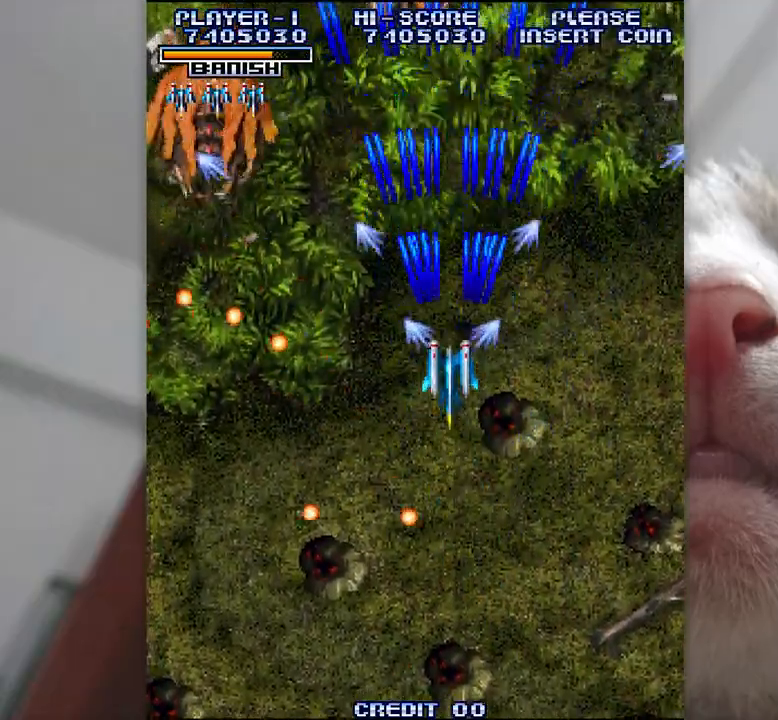
{"keys": ["shift", "z"], "events": [[50, "j", "down"], [83, "l", "down"], [167, "j", "up"], [167, "l", "up"], [350, "l", "down"], [433, "l", "up"]]}
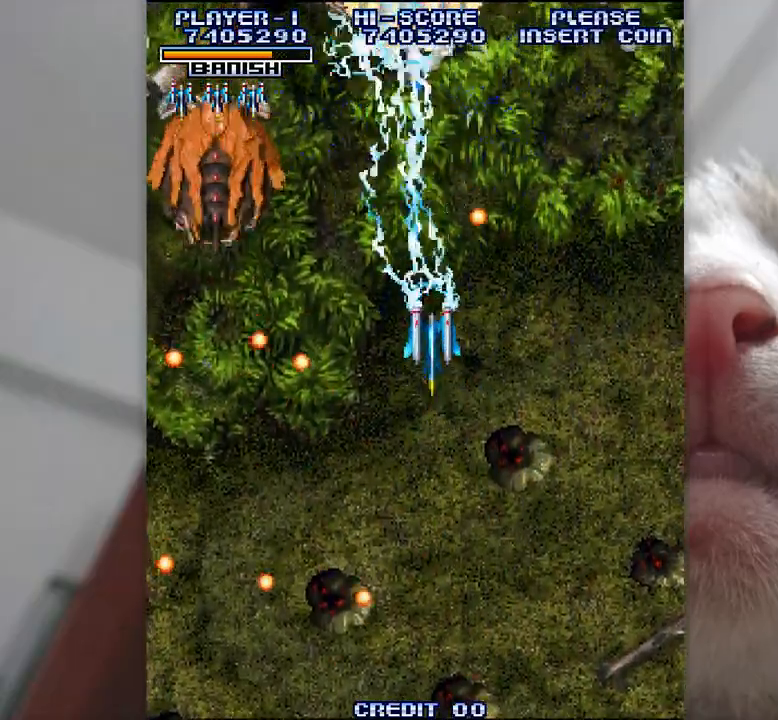
{"keys": ["shift", "z"], "events": [[117, "k", "down"], [233, "k", "up"], [317, "k", "down"], [367, "j", "down"], [417, "j", "up"], [433, "k", "up"]]}
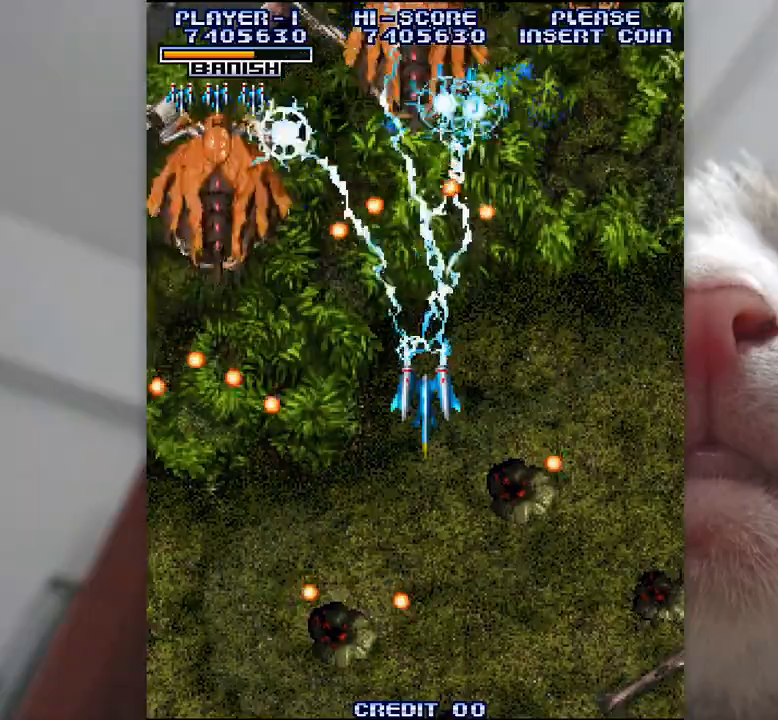
{"keys": ["k", "shift", "z"], "events": [[33, "k", "down"], [100, "k", "up"], [450, "k", "down"]]}
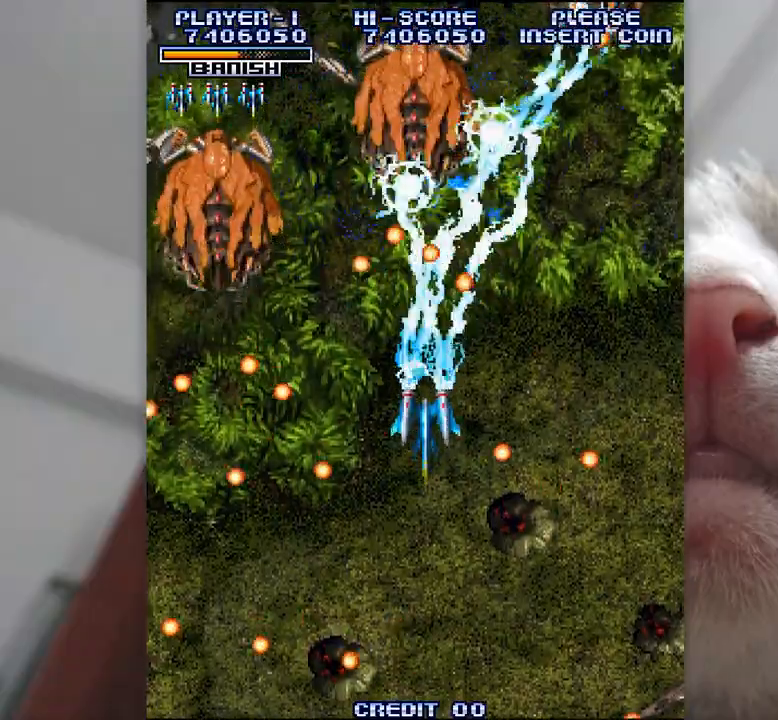
{"keys": ["shift", "z"], "events": [[67, "k", "up"], [150, "j", "down"], [167, "k", "down"], [233, "j", "up"], [267, "k", "up"], [350, "k", "down"], [467, "k", "up"]]}
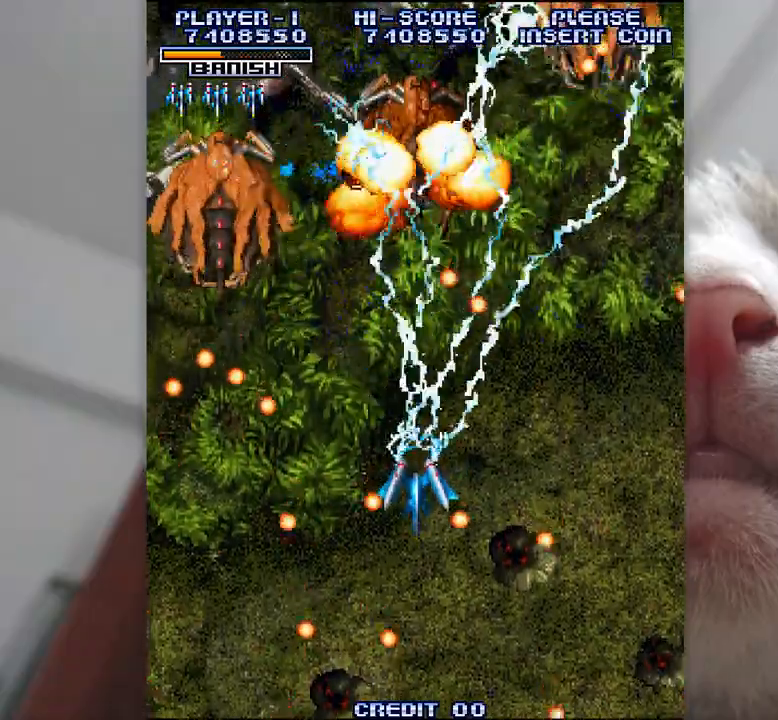
{"keys": ["shift", "z"], "events": [[33, "k", "down"], [150, "k", "up"]]}
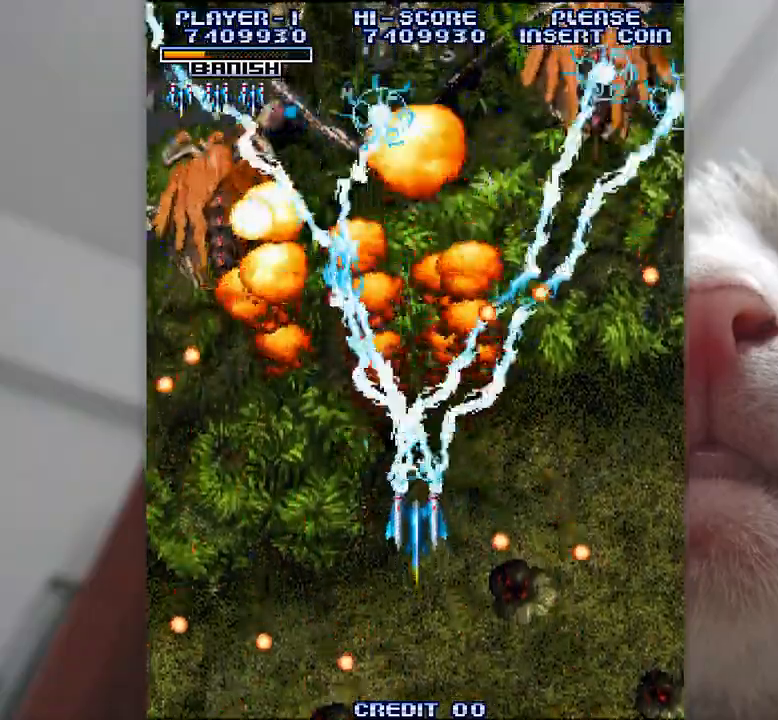
{"keys": ["j", "shift", "z"], "events": [[33, "semicolon", "down"], [50, "k", "down"], [200, "semicolon", "up"], [333, "k", "up"], [500, "j", "down"]]}
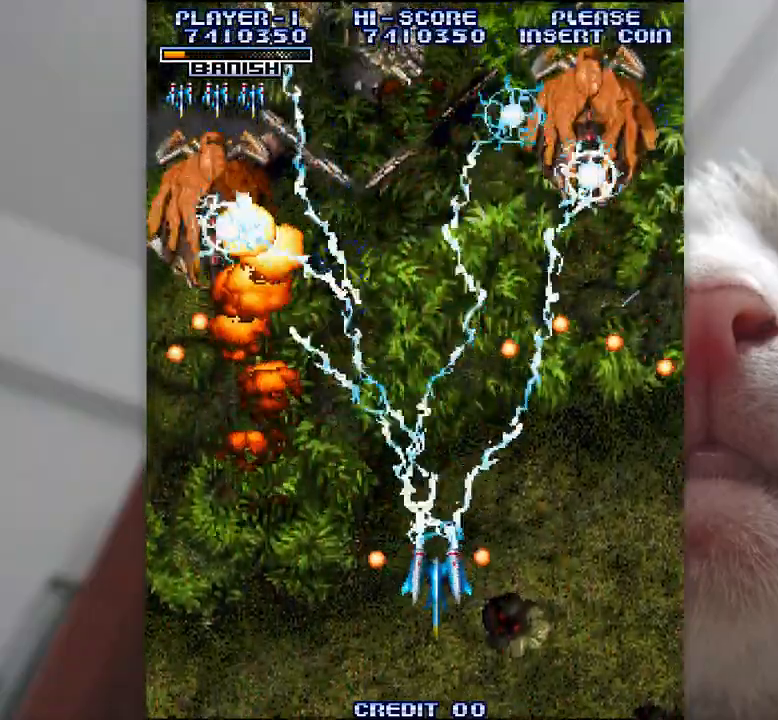
{"keys": ["shift", "z"], "events": [[33, "j", "up"], [183, "j", "down"], [367, "j", "up"], [383, "l", "down"], [433, "l", "up"]]}
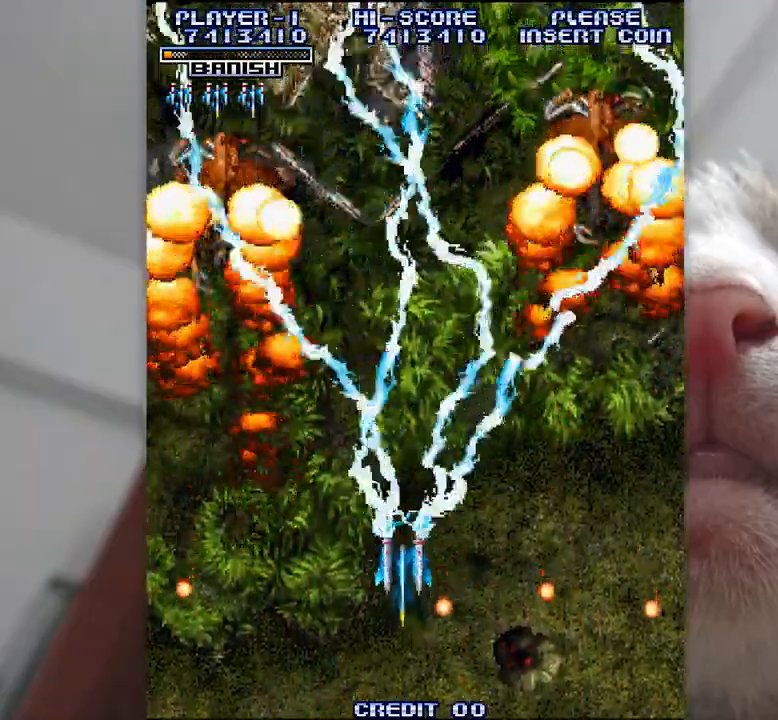
{"keys": ["semicolon", "z"], "events": [[117, "l", "down"], [117, "semicolon", "down"], [150, "shift", "up"], [250, "l", "up"]]}
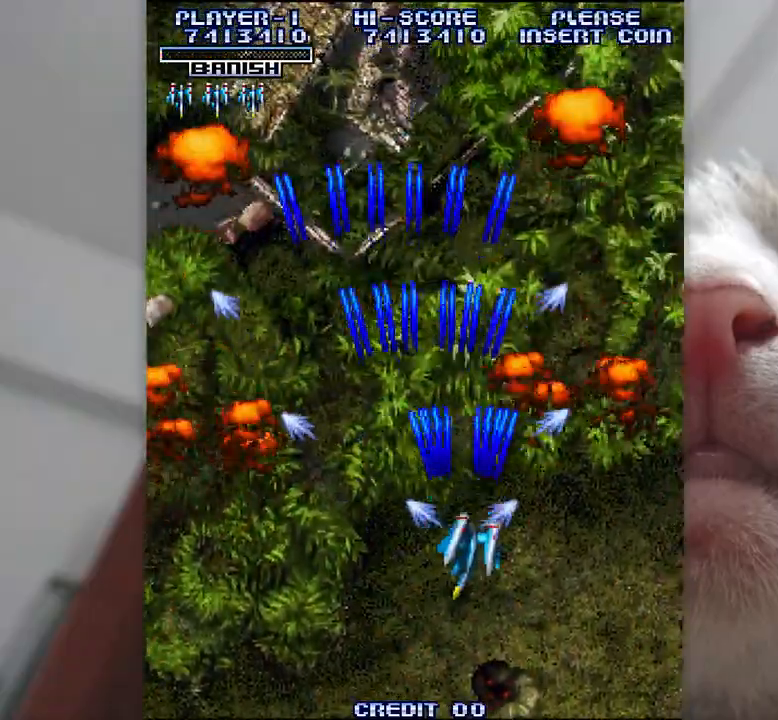
{"keys": ["z"], "events": [[150, "l", "down"], [267, "l", "up"], [333, "semicolon", "up"]]}
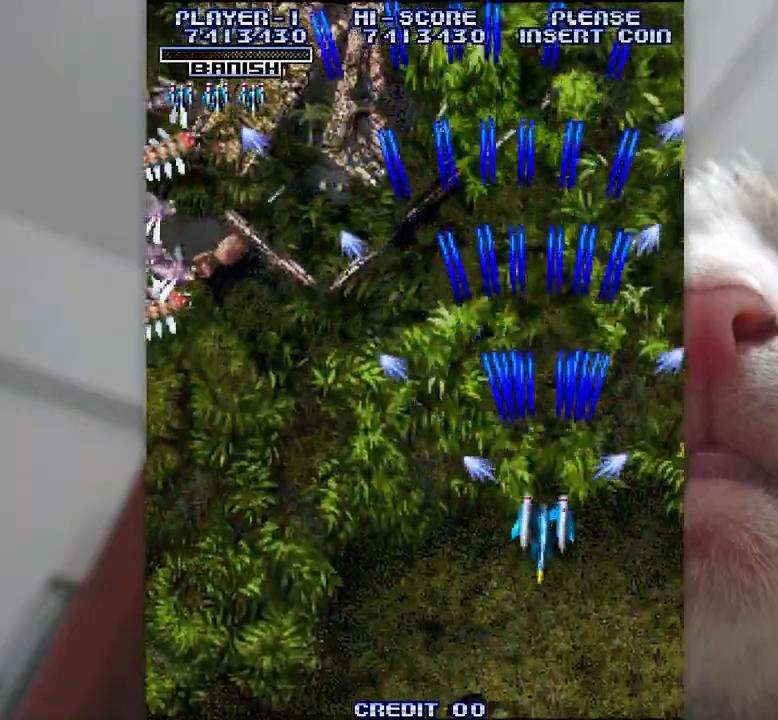
{"keys": ["l", "semicolon", "z"], "events": [[17, "j", "down"], [100, "j", "up"], [250, "semicolon", "down"], [300, "semicolon", "up"], [433, "semicolon", "down"], [467, "l", "down"]]}
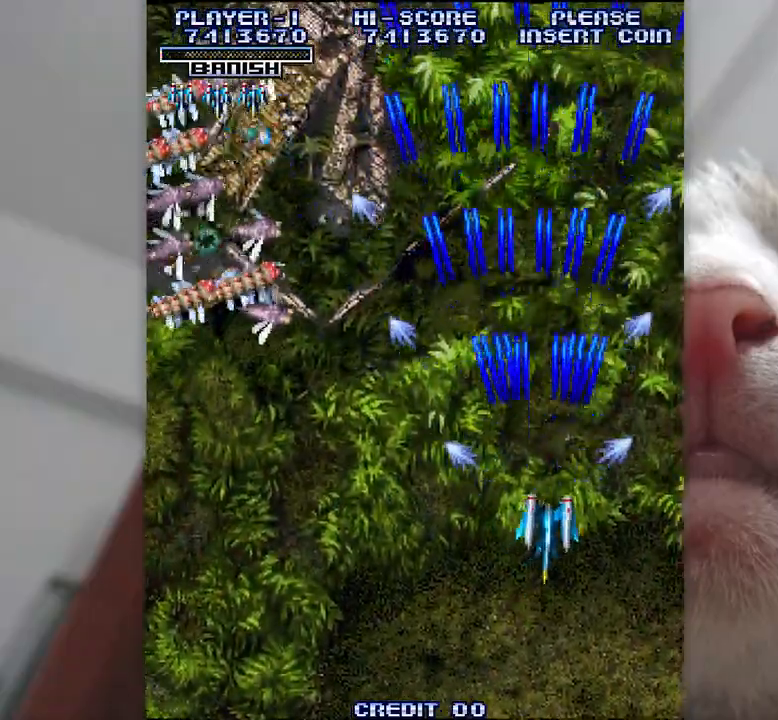
{"keys": ["z"], "events": [[17, "l", "up"], [17, "semicolon", "up"]]}
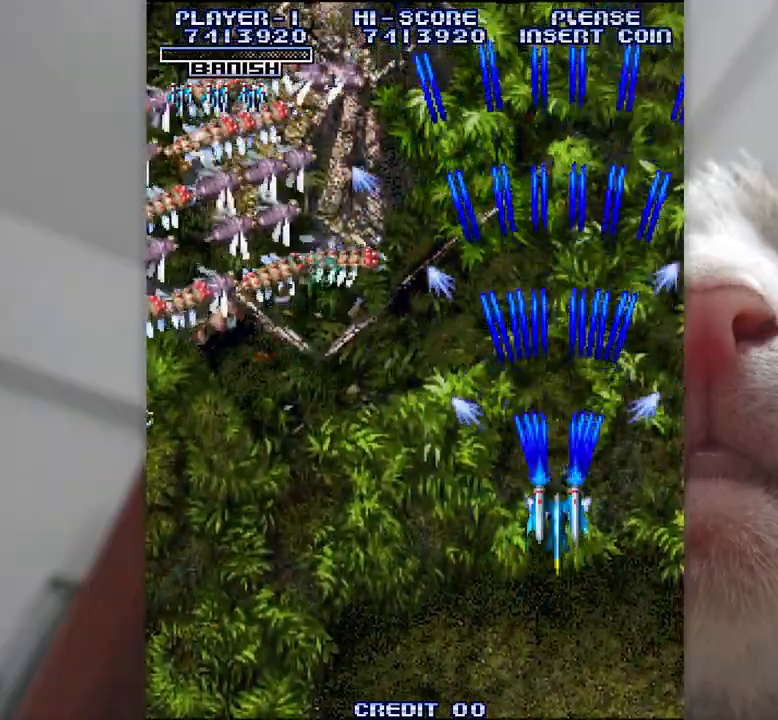
{"keys": ["z"], "events": [[17, "semicolon", "down"], [33, "semicolon", "up"]]}
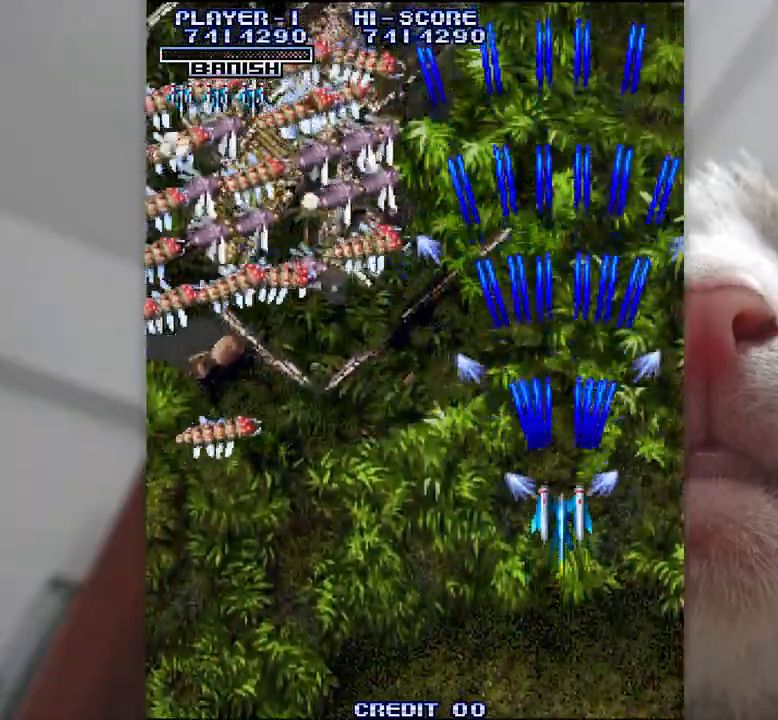
{"keys": ["z"], "events": []}
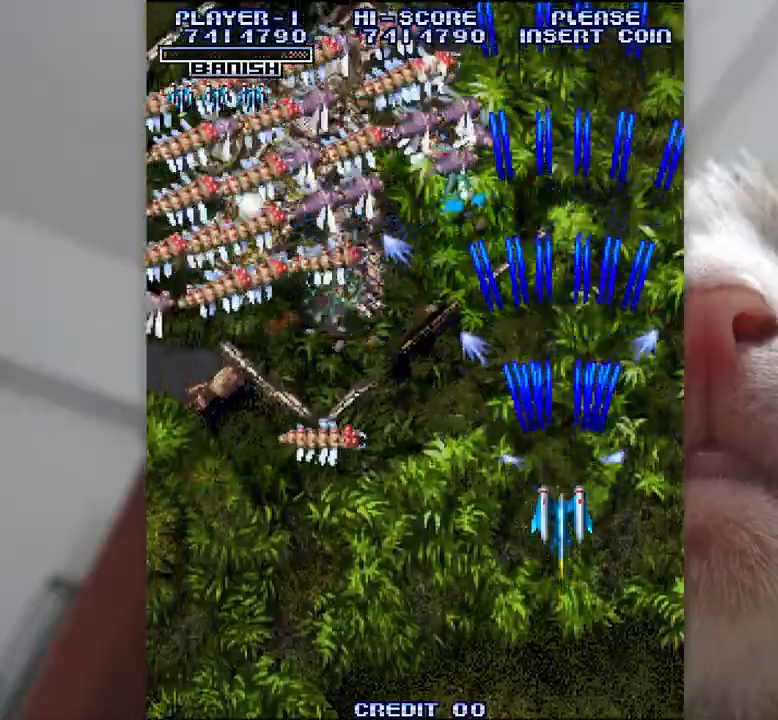
{"keys": ["j", "k", "z"], "events": [[67, "k", "down"], [117, "j", "down"], [183, "j", "up"], [183, "k", "up"], [267, "k", "down"], [283, "j", "down"], [383, "j", "up"], [483, "j", "down"]]}
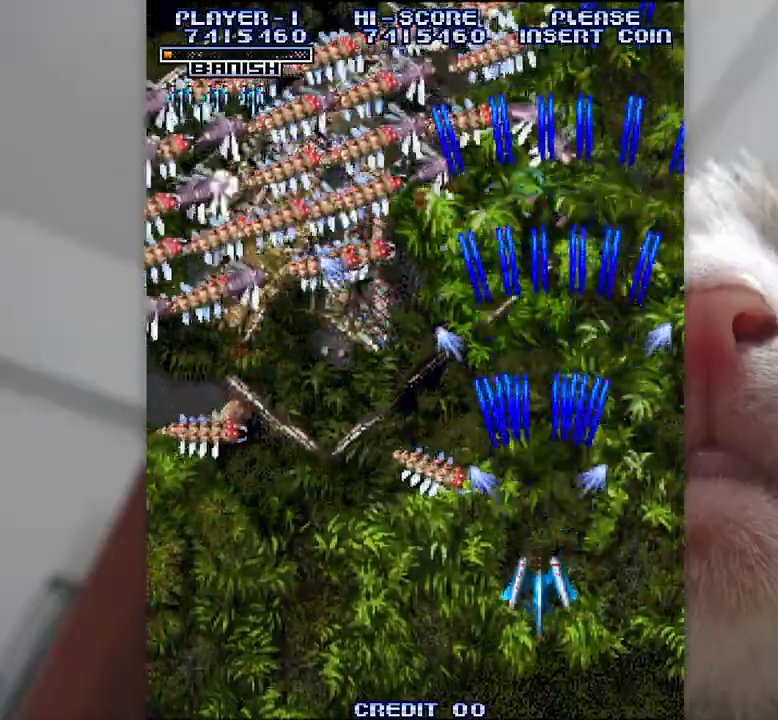
{"keys": ["j", "shift", "z"], "events": [[50, "k", "up"], [133, "j", "up"], [183, "l", "down"], [183, "shift", "down"], [250, "j", "down"], [267, "l", "up"], [300, "j", "up"], [383, "j", "down"], [450, "k", "down"], [467, "k", "up"]]}
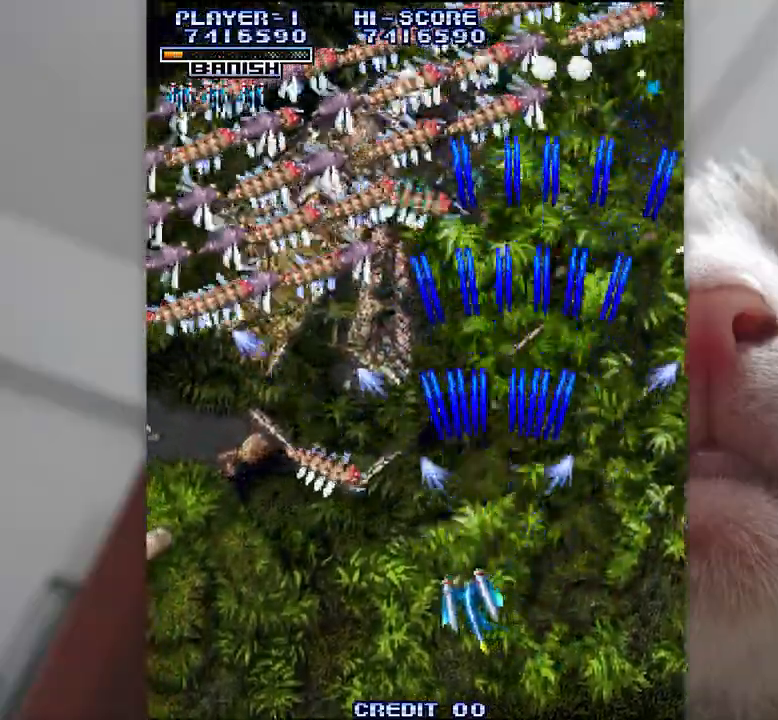
{"keys": ["l", "semicolon", "shift", "z"], "events": [[100, "l", "down"], [133, "j", "up"], [200, "semicolon", "down"]]}
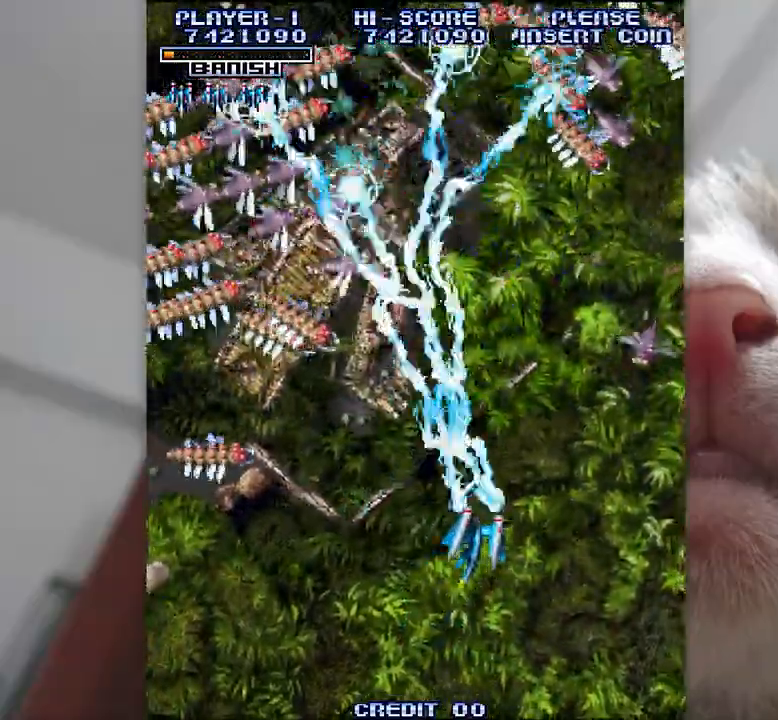
{"keys": ["semicolon", "z"], "events": [[33, "l", "up"], [50, "shift", "up"], [300, "k", "down"], [433, "k", "up"]]}
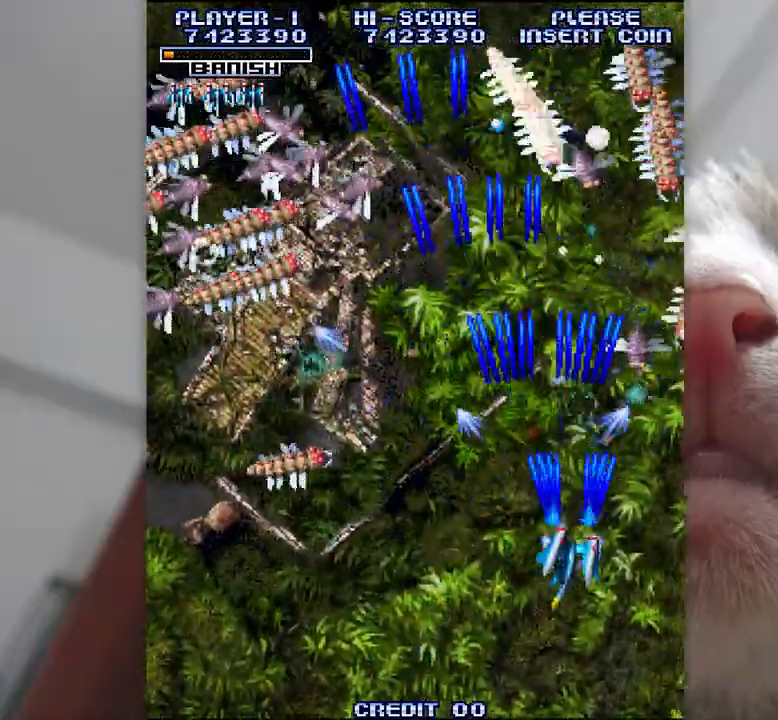
{"keys": ["j", "k", "shift", "z"], "events": [[67, "k", "down"], [67, "semicolon", "up"], [83, "j", "down"], [183, "j", "up"], [217, "k", "up"], [267, "j", "down"], [367, "shift", "down"], [400, "k", "down"]]}
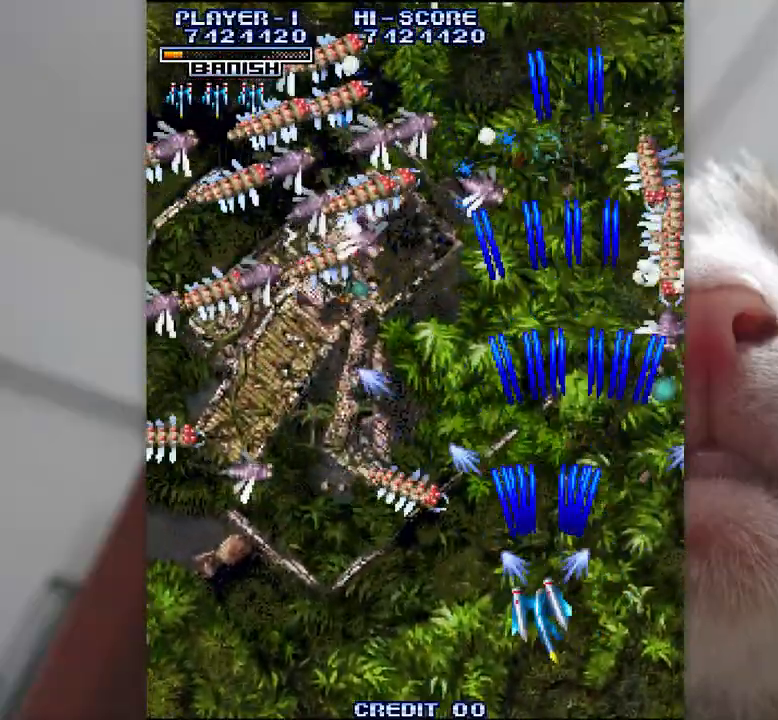
{"keys": ["j", "k", "shift", "z"], "events": [[17, "k", "up"], [183, "k", "down"], [267, "k", "up"], [367, "k", "down"]]}
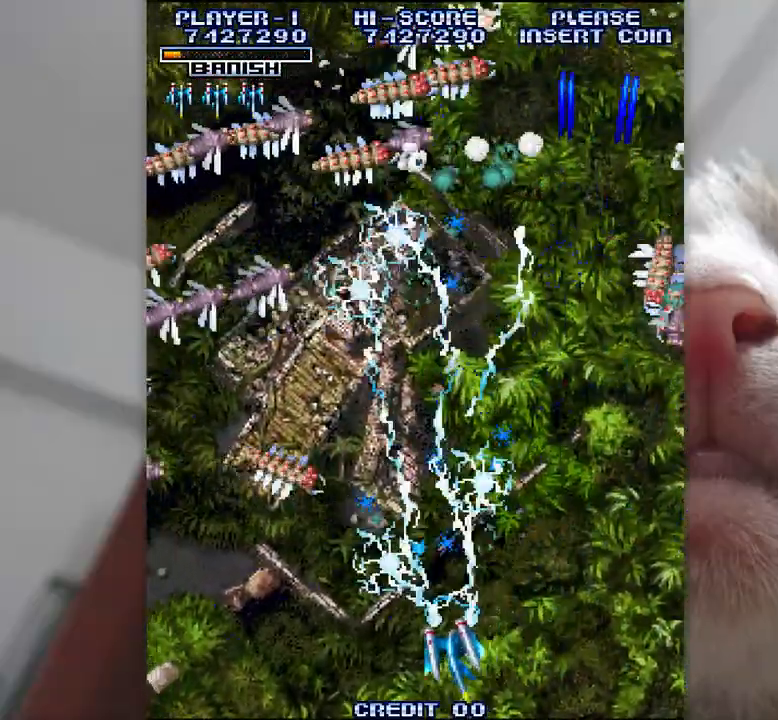
{"keys": ["semicolon", "z"], "events": [[17, "k", "up"], [150, "semicolon", "down"], [200, "j", "up"], [300, "shift", "up"]]}
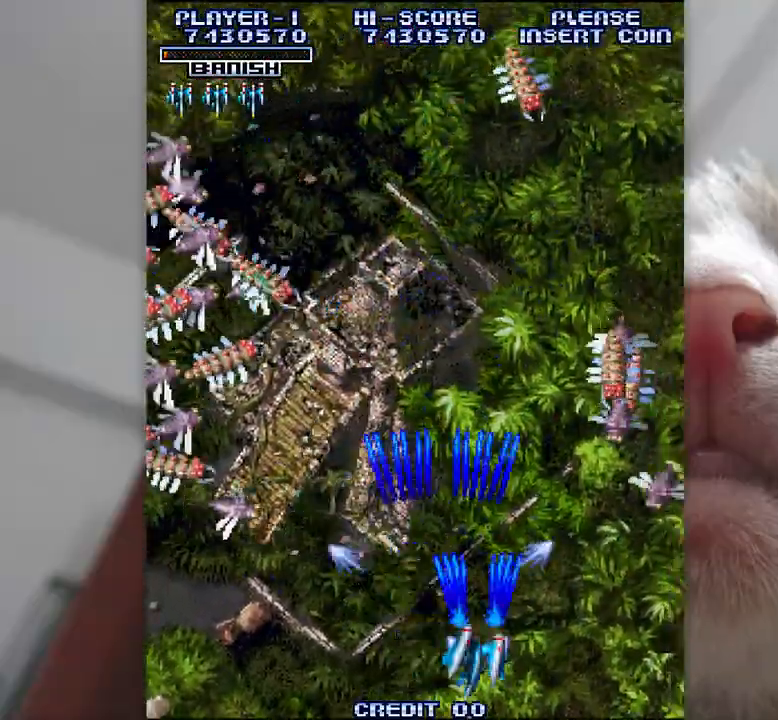
{"keys": ["j", "z"], "events": [[433, "semicolon", "up"], [450, "j", "down"]]}